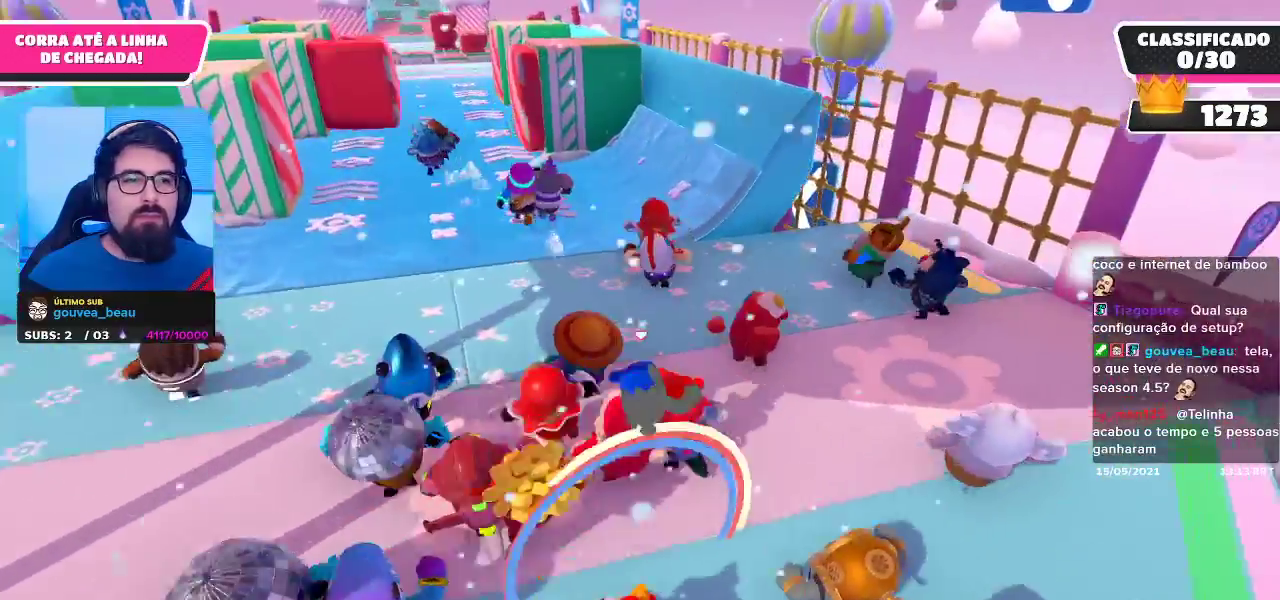
Gameplay with a controller (Xbox layout); each line is a JSON object with the inputs held at the frame after it. "events" lists button and stick changes between this image and that frame as [ms after this image, input, new state], when the widget could be followed in between. Not read: R3.
{"buttons": [], "left_stick": "up-right", "right_stick": "center", "events": []}
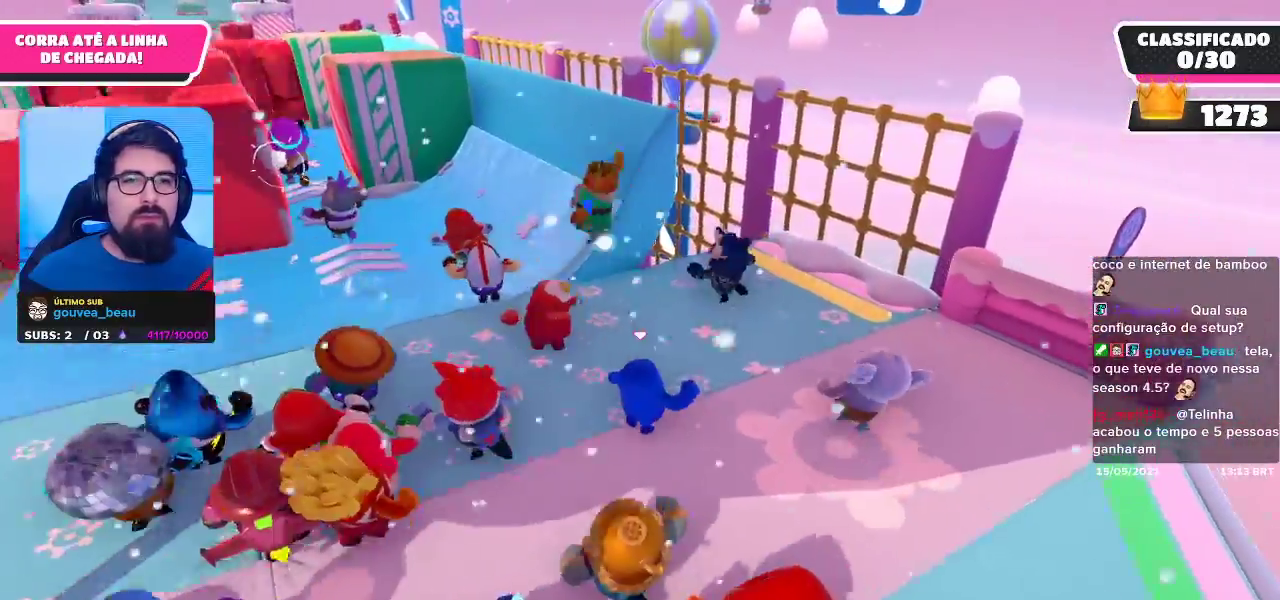
{"buttons": [], "left_stick": "up-right", "right_stick": "center", "events": [[233, "right_stick", "left"], [400, "right_stick", "center"]]}
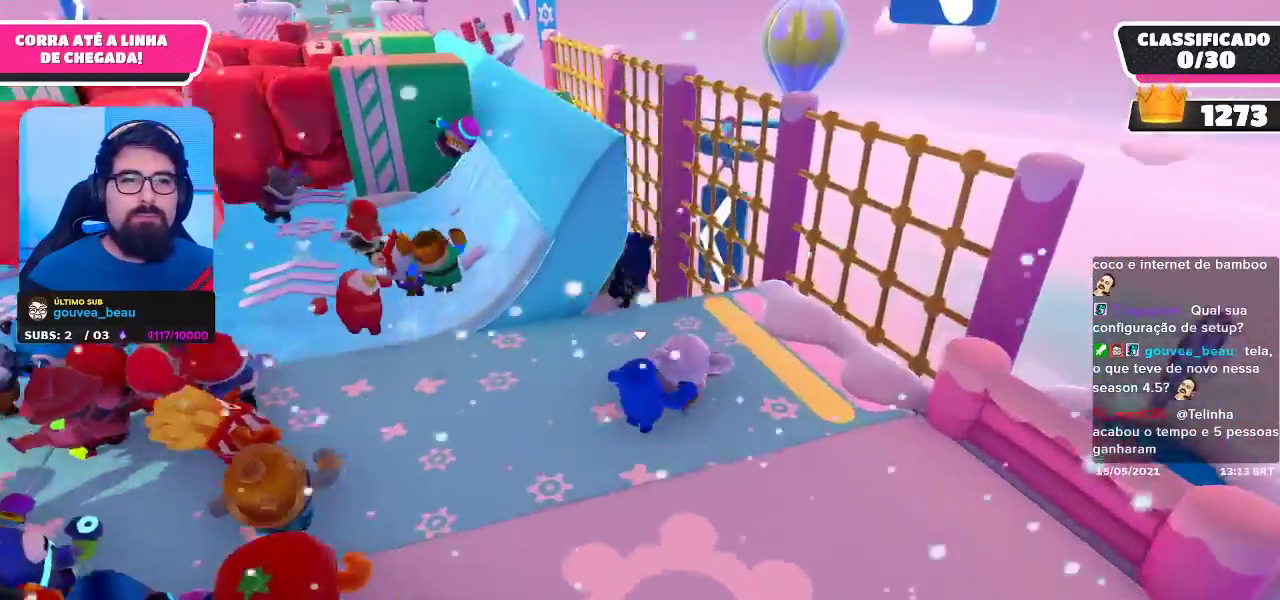
{"buttons": [], "left_stick": "up", "right_stick": "center", "events": [[250, "right_stick", "left"], [300, "right_stick", "down-left"], [433, "left_stick", "up"], [433, "right_stick", "center"]]}
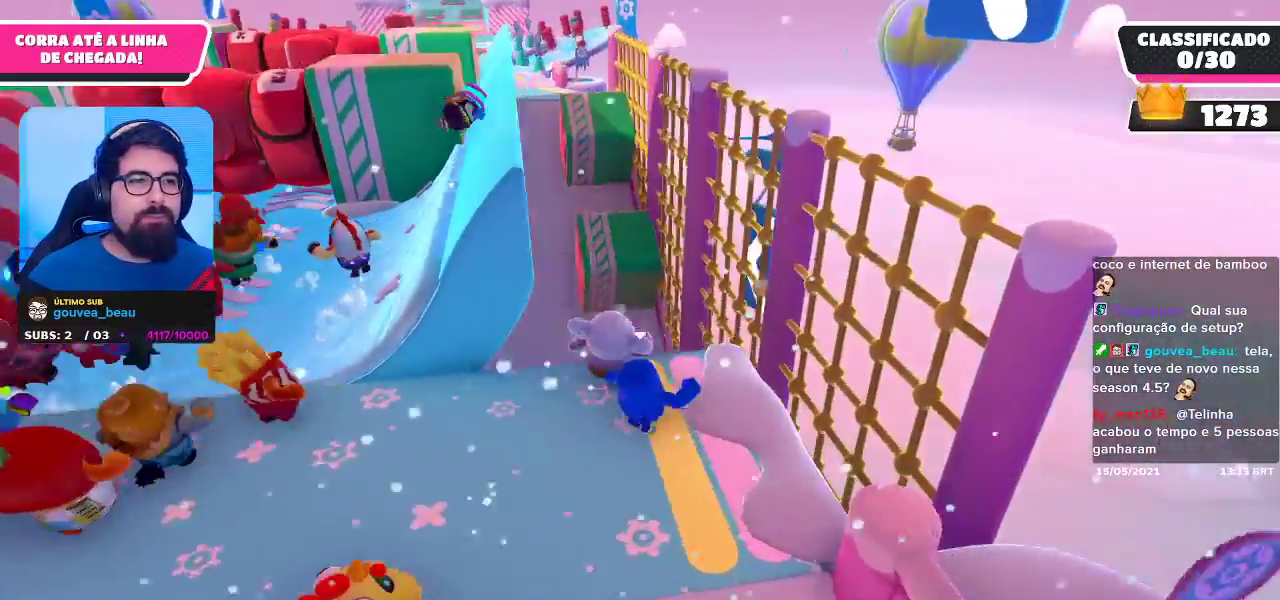
{"buttons": [], "left_stick": "up-left", "right_stick": "center", "events": [[233, "left_stick", "up-left"]]}
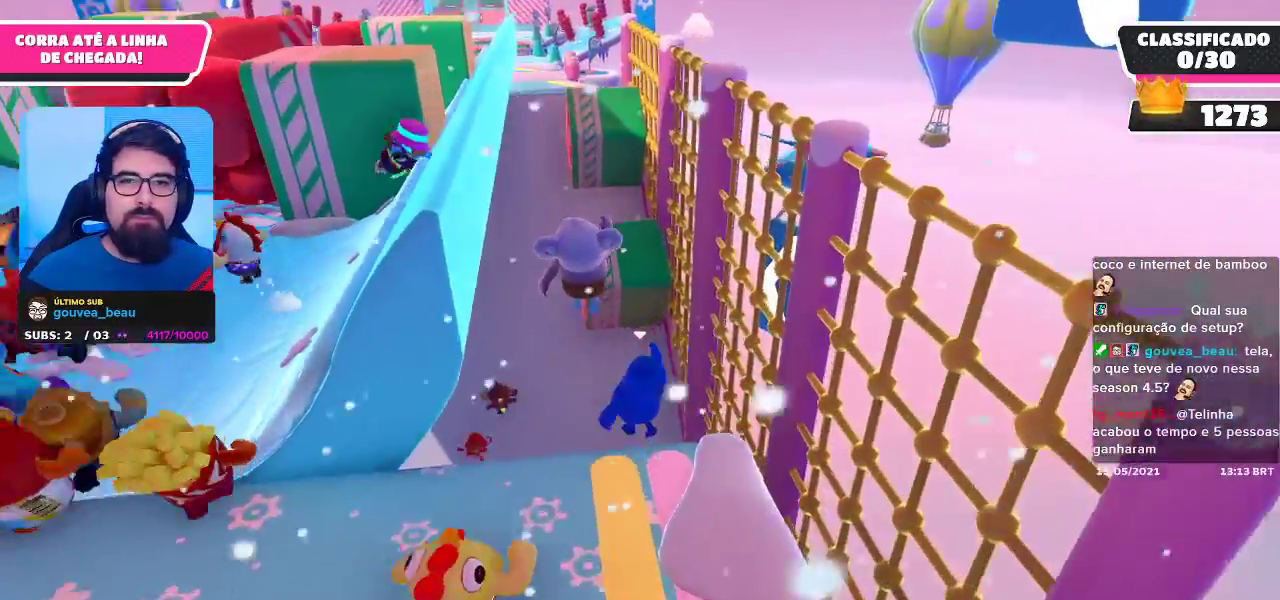
{"buttons": [], "left_stick": "up-left", "right_stick": "center", "events": []}
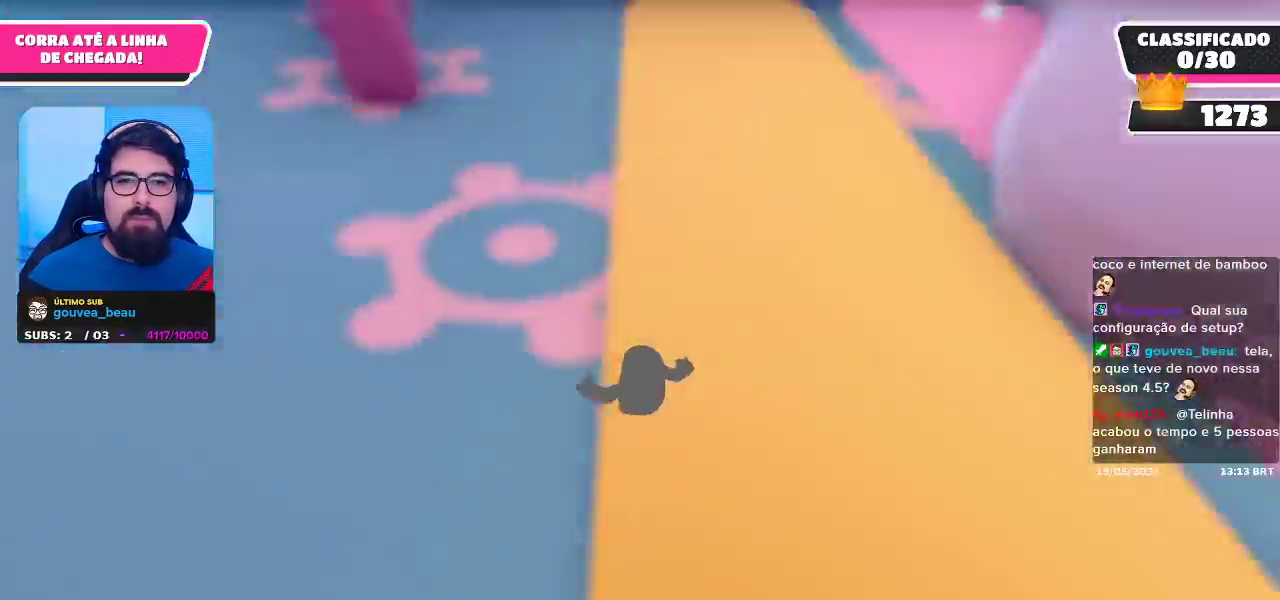
{"buttons": [], "left_stick": "up", "right_stick": "up", "events": [[17, "X", "down"], [167, "X", "up"], [333, "left_stick", "up"], [450, "right_stick", "up"]]}
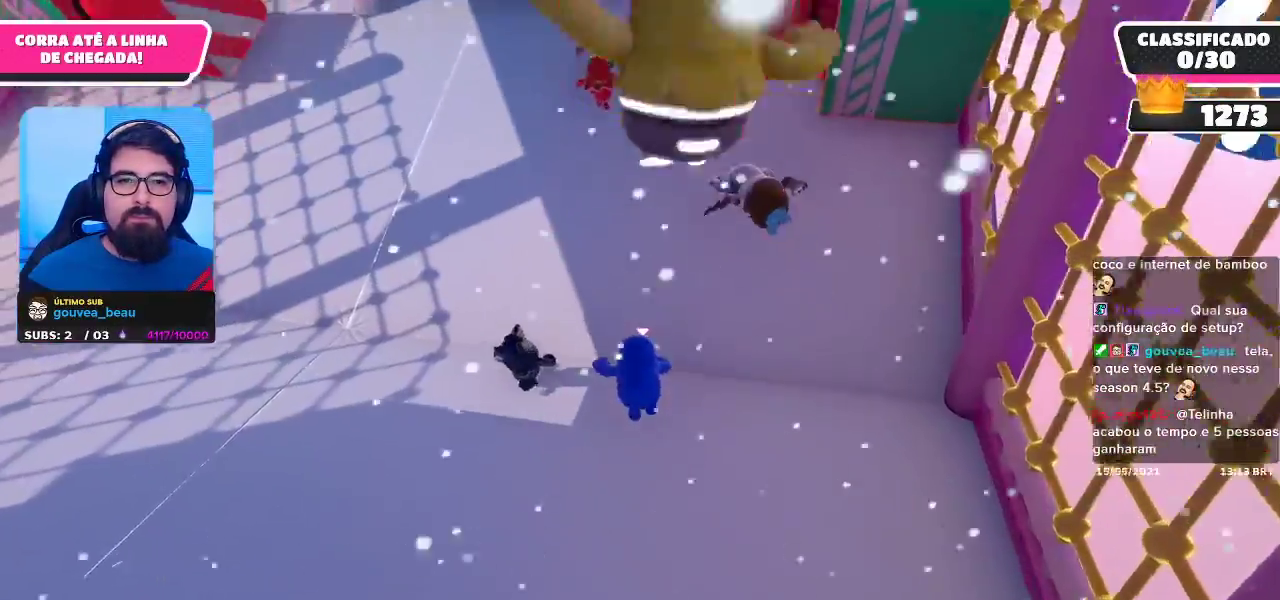
{"buttons": [], "left_stick": "up", "right_stick": "center", "events": [[267, "right_stick", "center"]]}
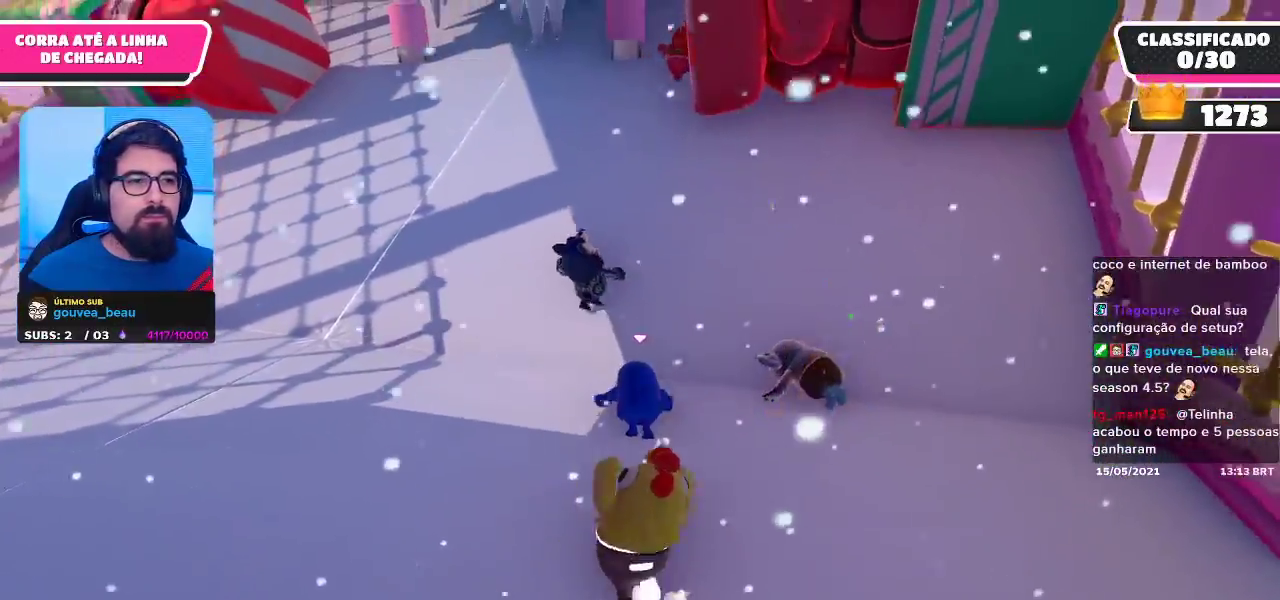
{"buttons": [], "left_stick": "up", "right_stick": "up-right", "events": [[33, "right_stick", "up"], [217, "right_stick", "center"], [483, "right_stick", "up-right"]]}
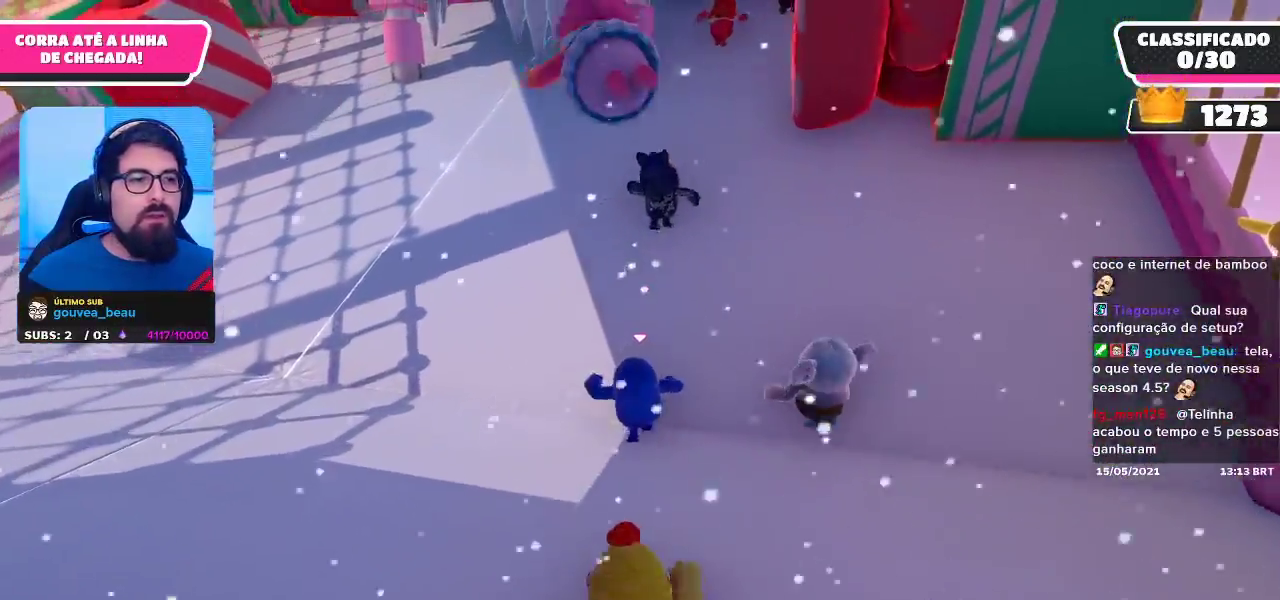
{"buttons": [], "left_stick": "up-left", "right_stick": "center", "events": [[133, "right_stick", "center"], [417, "left_stick", "up-left"]]}
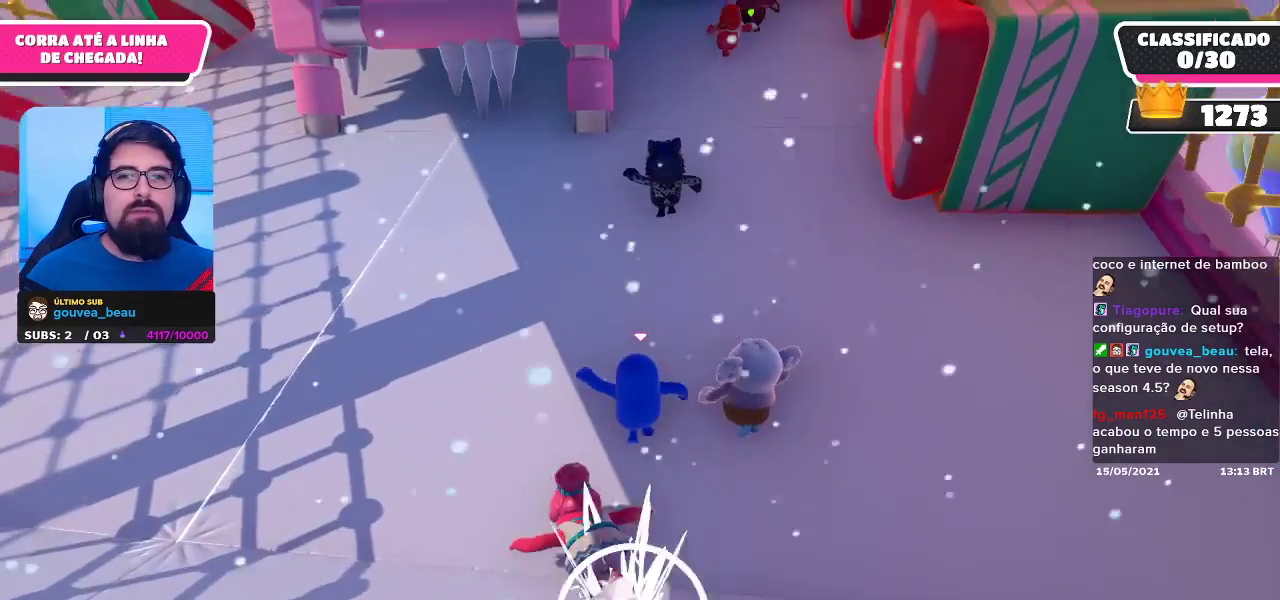
{"buttons": [], "left_stick": "up", "right_stick": "center", "events": [[33, "right_stick", "up-right"], [150, "right_stick", "center"], [217, "left_stick", "up"]]}
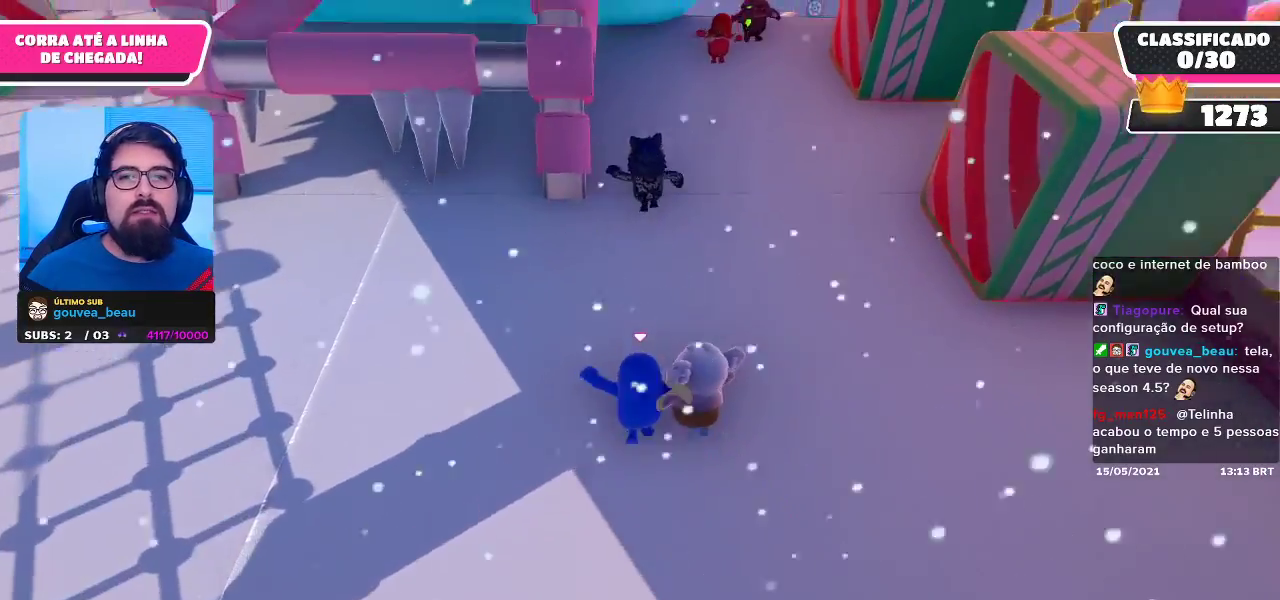
{"buttons": [], "left_stick": "up-right", "right_stick": "center", "events": [[400, "left_stick", "up-right"]]}
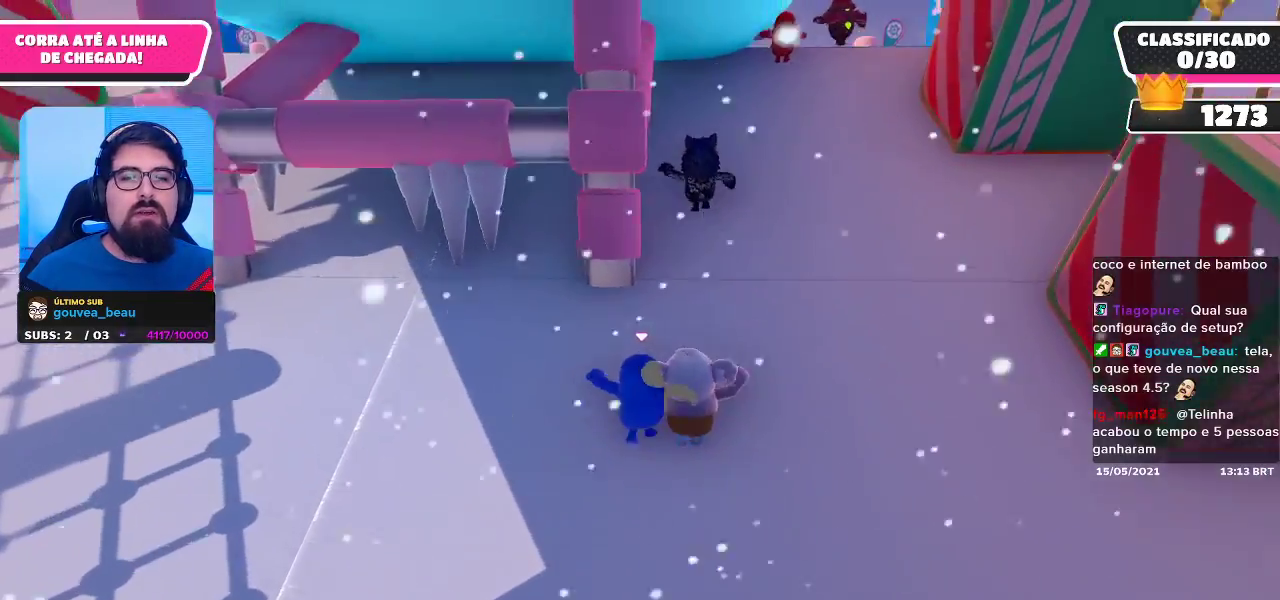
{"buttons": [], "left_stick": "up", "right_stick": "center", "events": [[383, "left_stick", "up"]]}
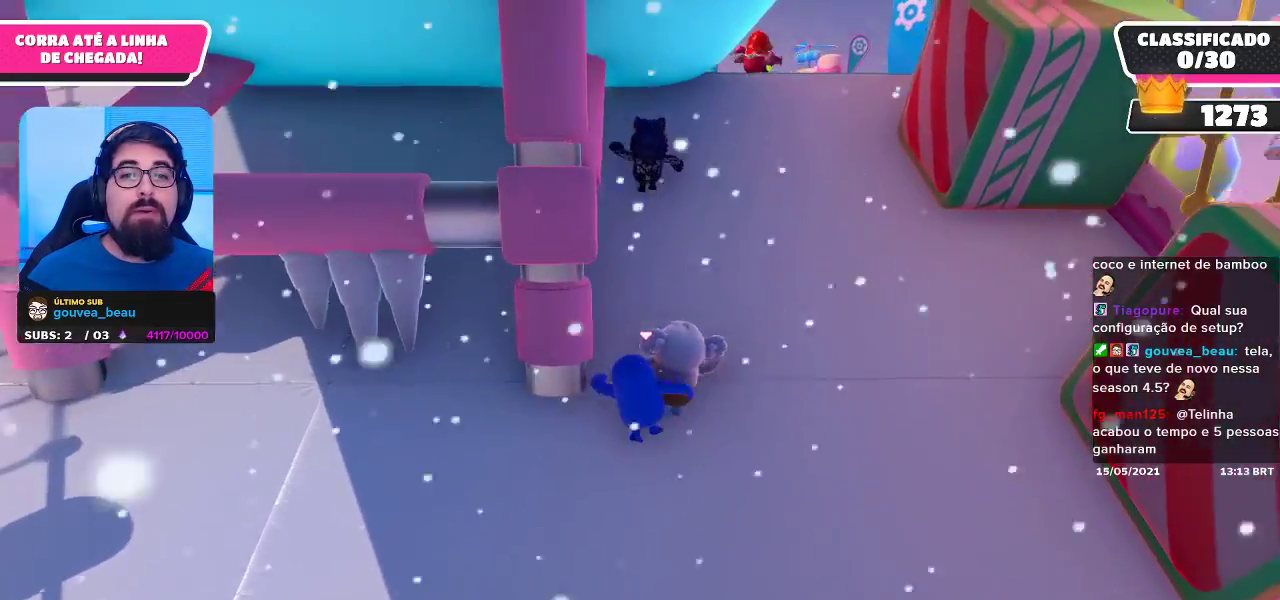
{"buttons": [], "left_stick": "up", "right_stick": "center", "events": [[167, "left_stick", "up-right"], [467, "left_stick", "up"]]}
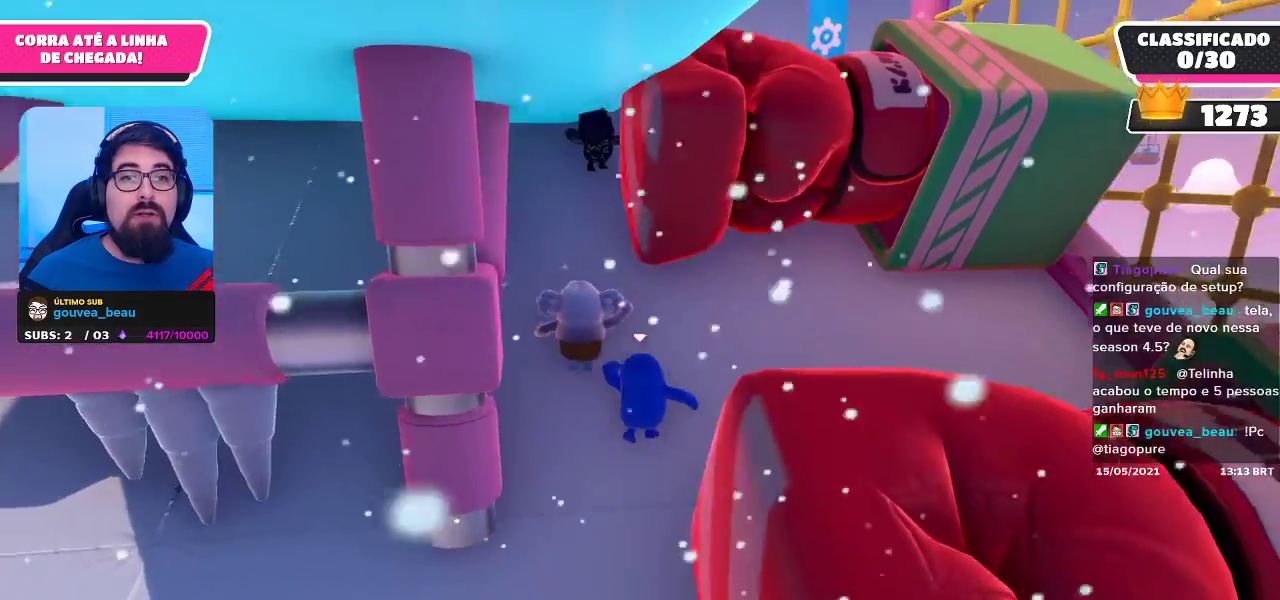
{"buttons": [], "left_stick": "up-left", "right_stick": "center", "events": [[467, "left_stick", "up-left"]]}
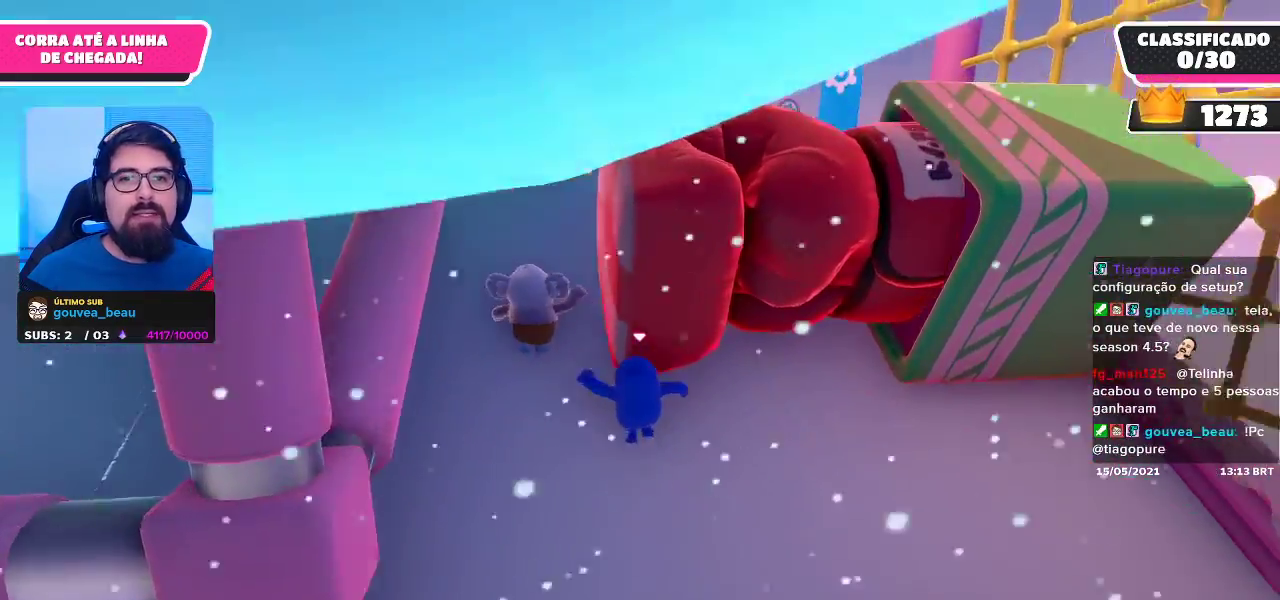
{"buttons": [], "left_stick": "up-right", "right_stick": "center", "events": [[150, "left_stick", "up"], [250, "left_stick", "up-right"]]}
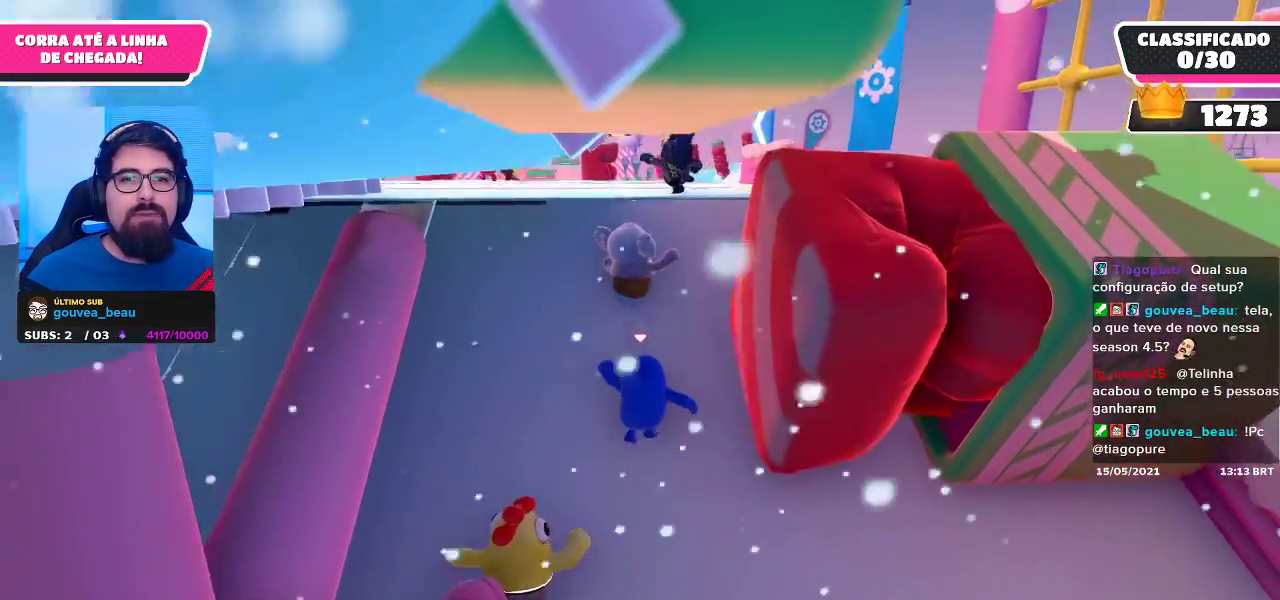
{"buttons": [], "left_stick": "up-right", "right_stick": "left", "events": [[317, "right_stick", "left"]]}
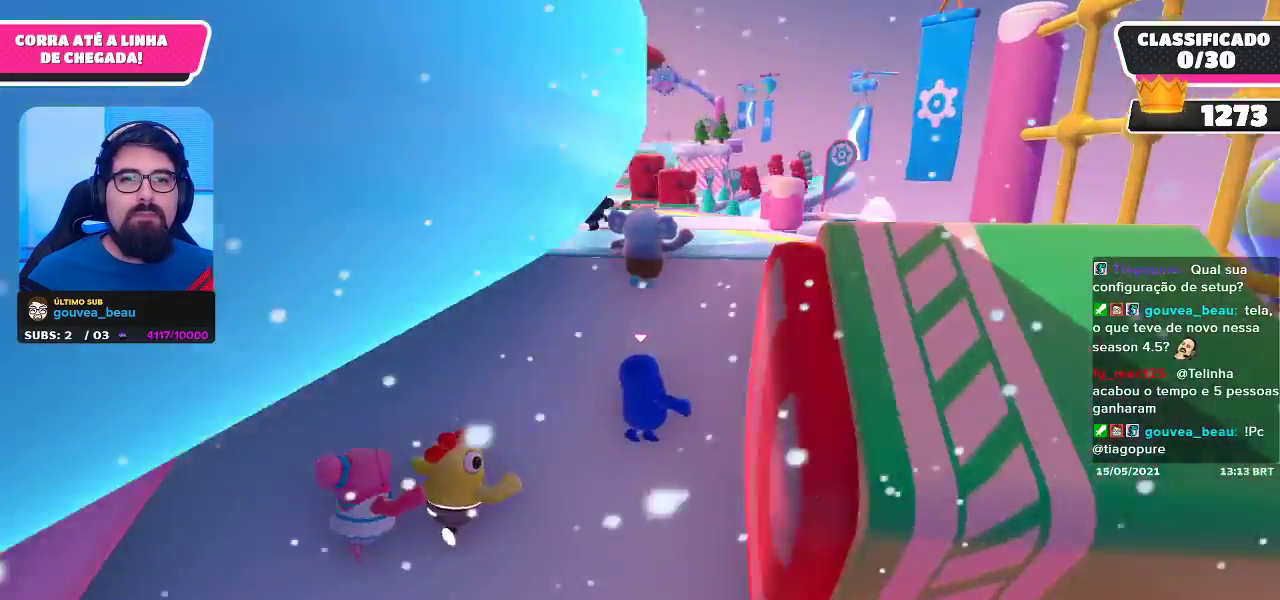
{"buttons": [], "left_stick": "up-right", "right_stick": "center", "events": [[83, "left_stick", "up"], [83, "right_stick", "center"], [333, "left_stick", "up-right"]]}
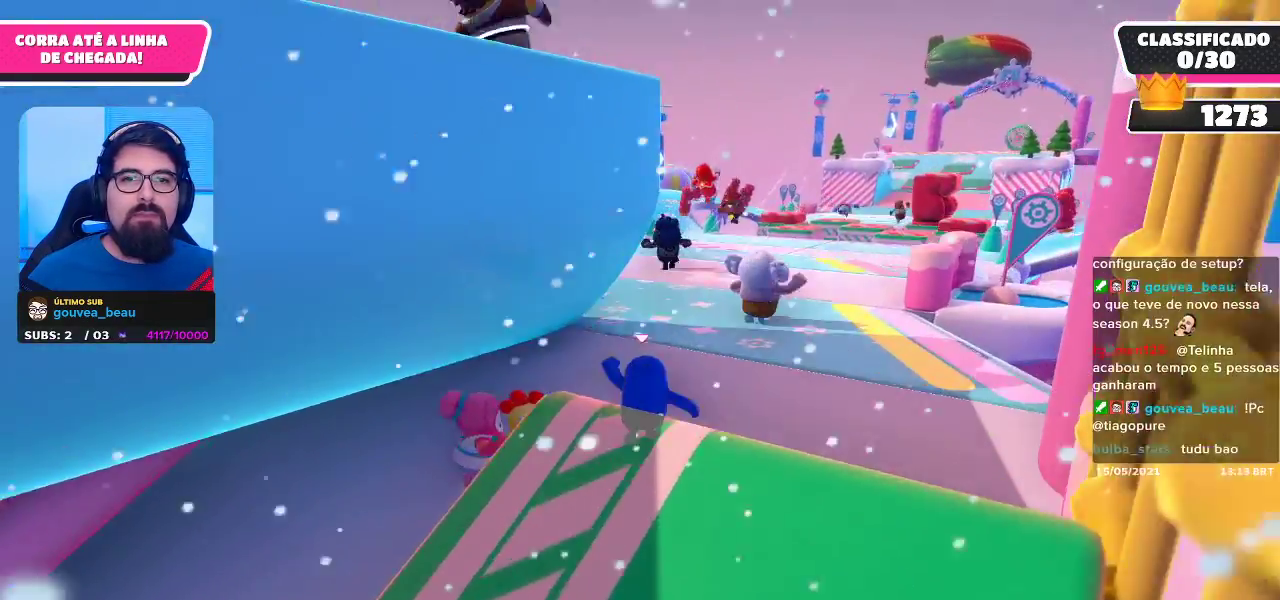
{"buttons": [], "left_stick": "up", "right_stick": "center", "events": [[333, "left_stick", "up"]]}
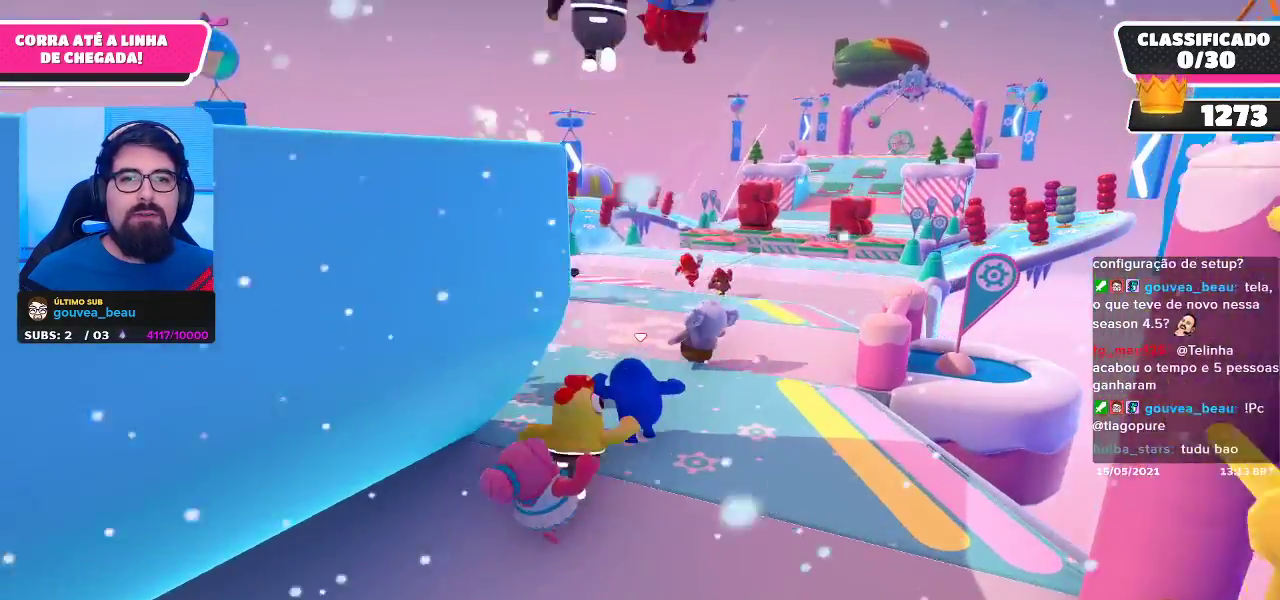
{"buttons": [], "left_stick": "up", "right_stick": "down", "events": [[483, "right_stick", "down"]]}
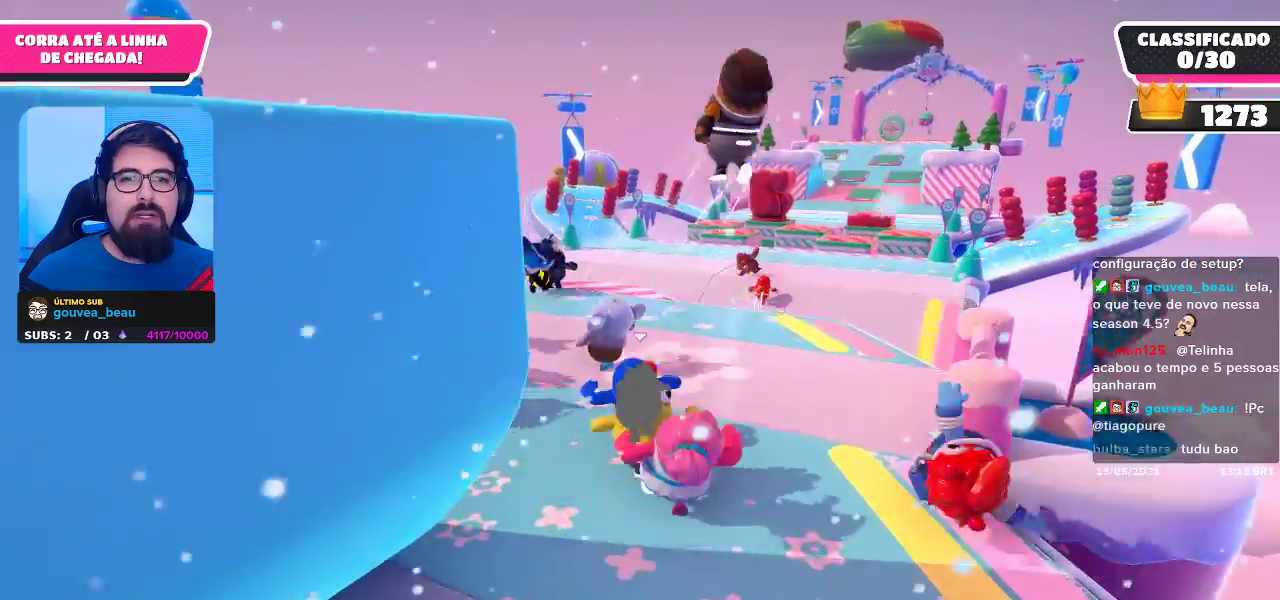
{"buttons": [], "left_stick": "up", "right_stick": "down-right", "events": [[183, "right_stick", "center"], [433, "right_stick", "down-right"]]}
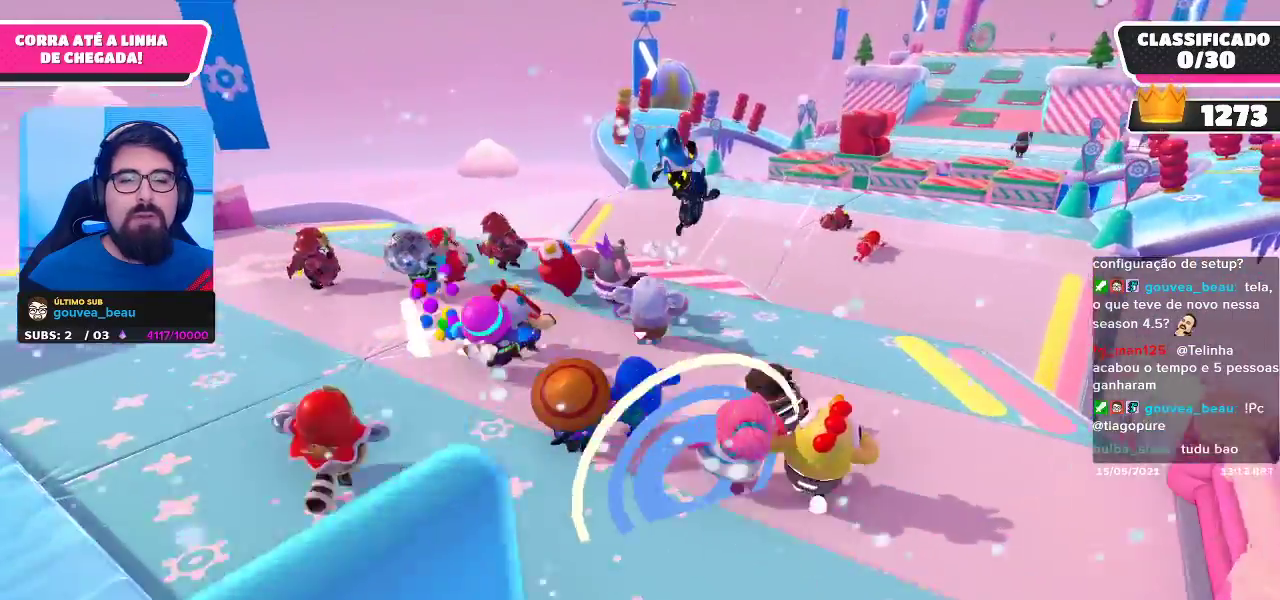
{"buttons": [], "left_stick": "up-left", "right_stick": "down", "events": [[83, "right_stick", "center"], [233, "left_stick", "up-left"], [350, "right_stick", "down"]]}
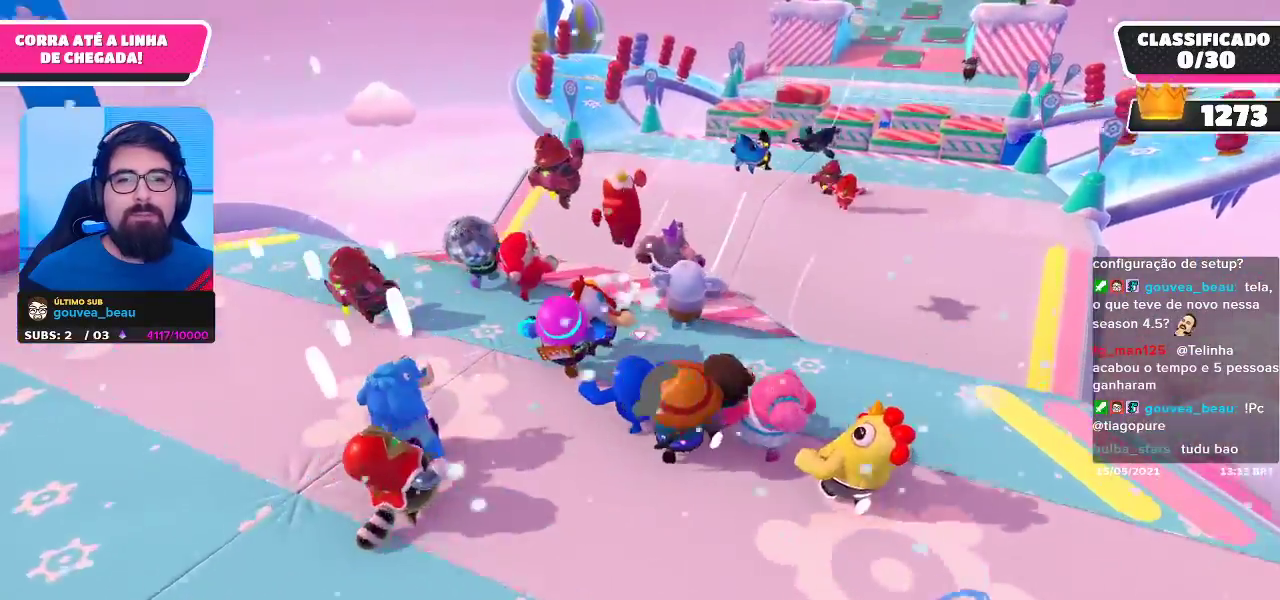
{"buttons": [], "left_stick": "up-right", "right_stick": "center", "events": [[67, "right_stick", "center"], [250, "left_stick", "up"], [433, "left_stick", "up-right"]]}
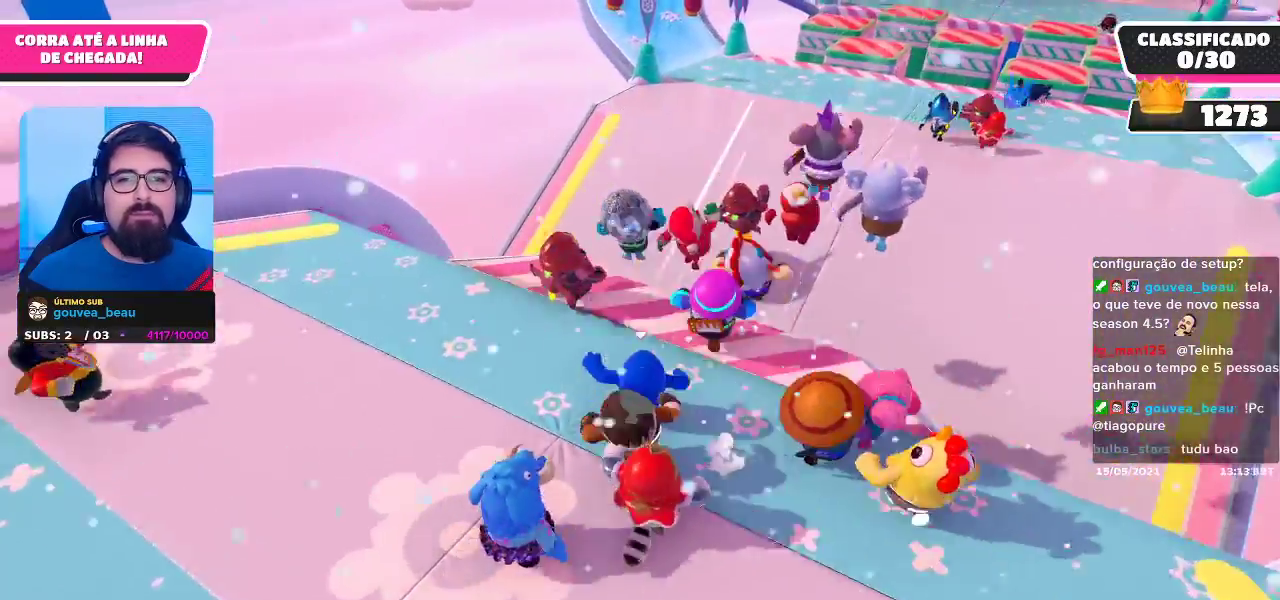
{"buttons": ["X"], "left_stick": "up", "right_stick": "center", "events": [[467, "X", "down"], [467, "left_stick", "up"]]}
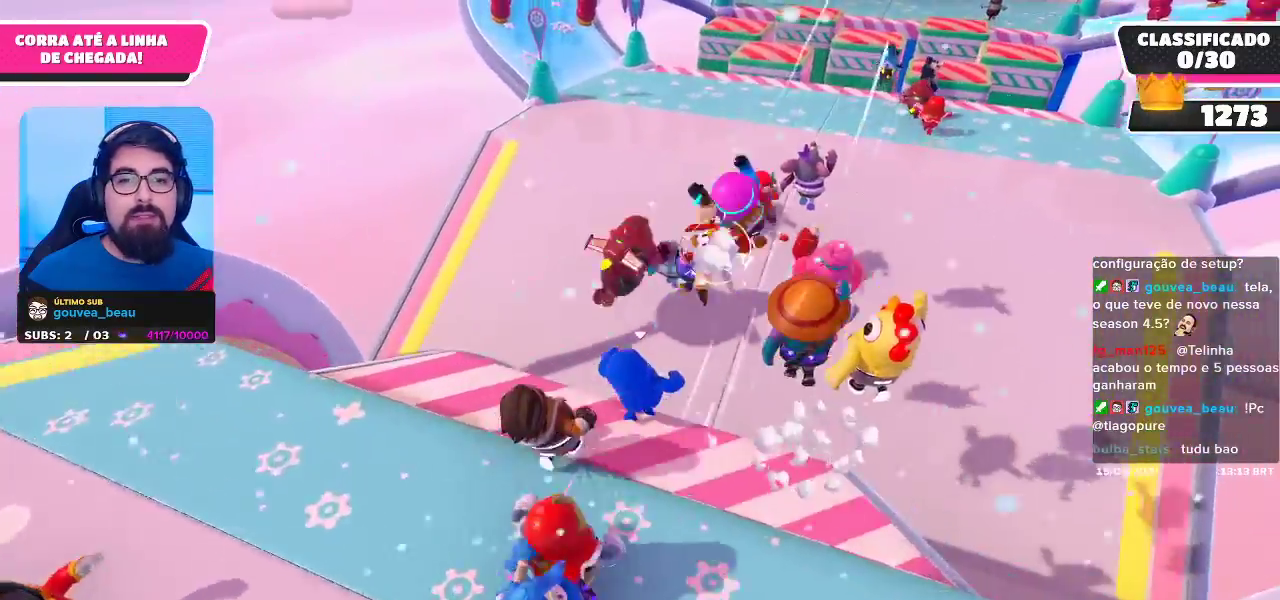
{"buttons": ["X"], "left_stick": "up", "right_stick": "center", "events": []}
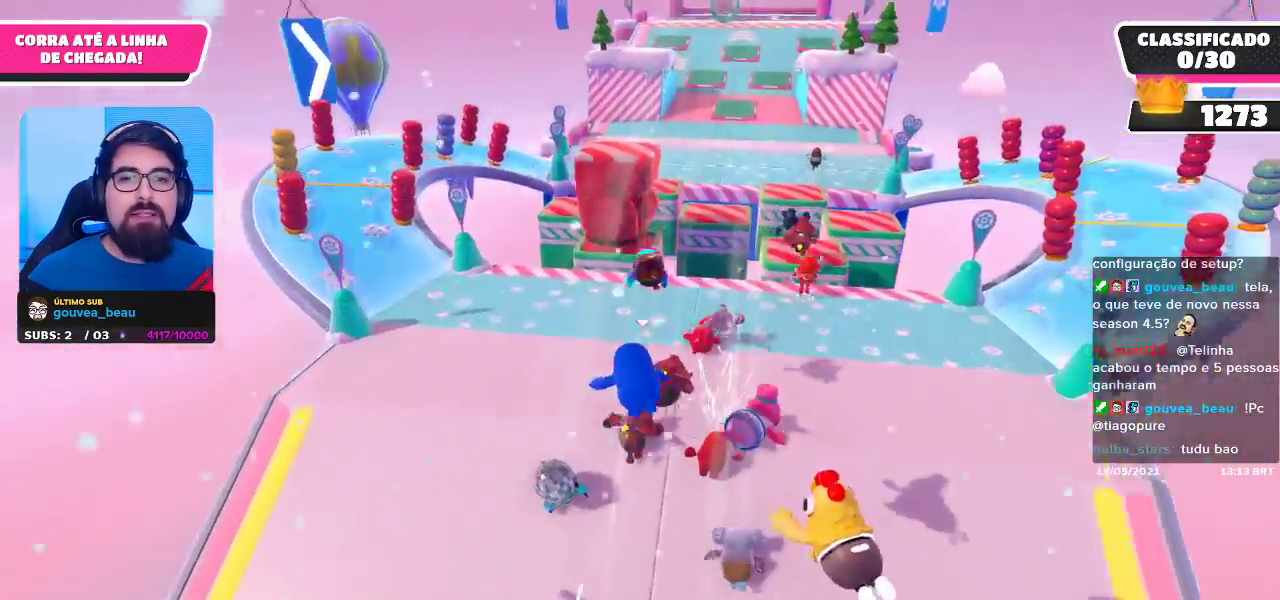
{"buttons": ["X"], "left_stick": "up-right", "right_stick": "center", "events": [[400, "left_stick", "up-right"]]}